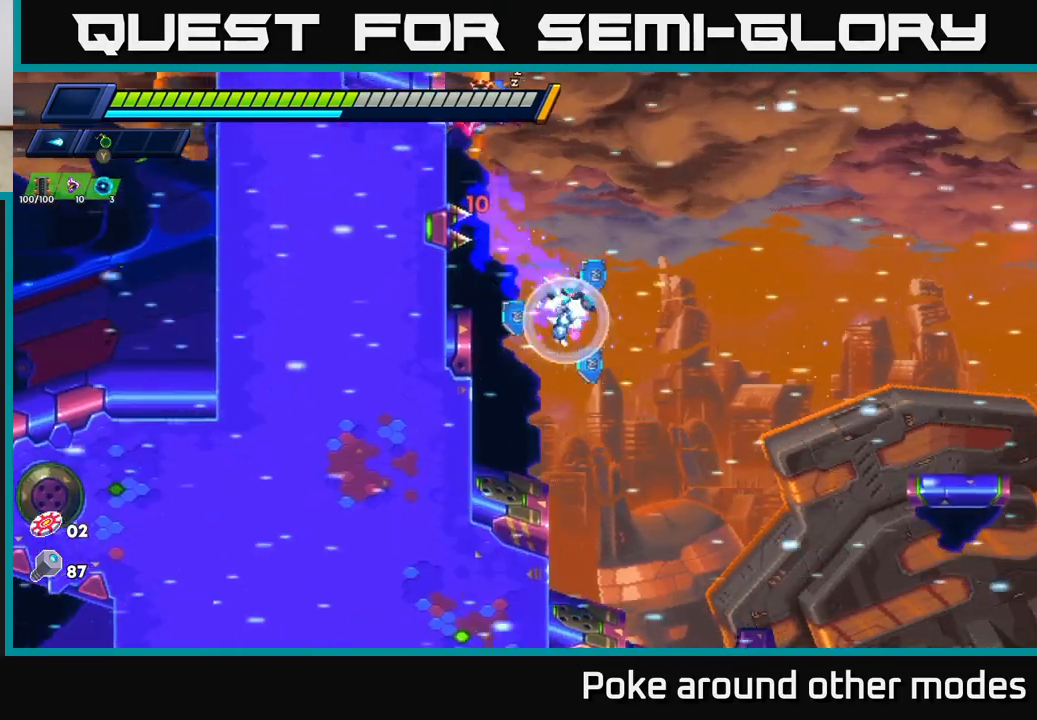
Gameplay with a controller (Xbox layout); each line is a JSON object with the inputs held at the frame after it. "events" lists button and stick changes between this image and that frame as [ms after this image, input, new state], when the widget could be followed in between.
{"buttons": ["A", "R2"], "left_stick": "right", "right_stick": "center", "events": [[67, "left_stick", "left"], [250, "right_stick", "center"], [383, "A", "down"], [383, "R2", "down"], [417, "left_stick", "right"]]}
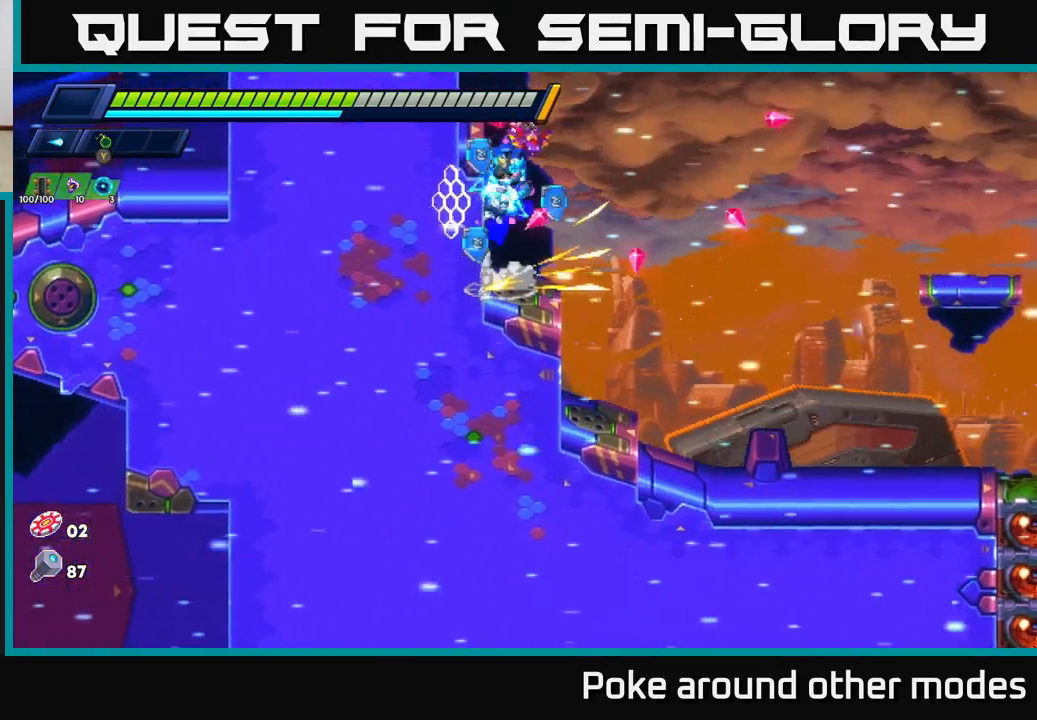
{"buttons": ["X"], "left_stick": "right", "right_stick": "center", "events": [[133, "A", "up"], [200, "R2", "up"], [300, "X", "down"], [383, "X", "up"], [467, "X", "down"]]}
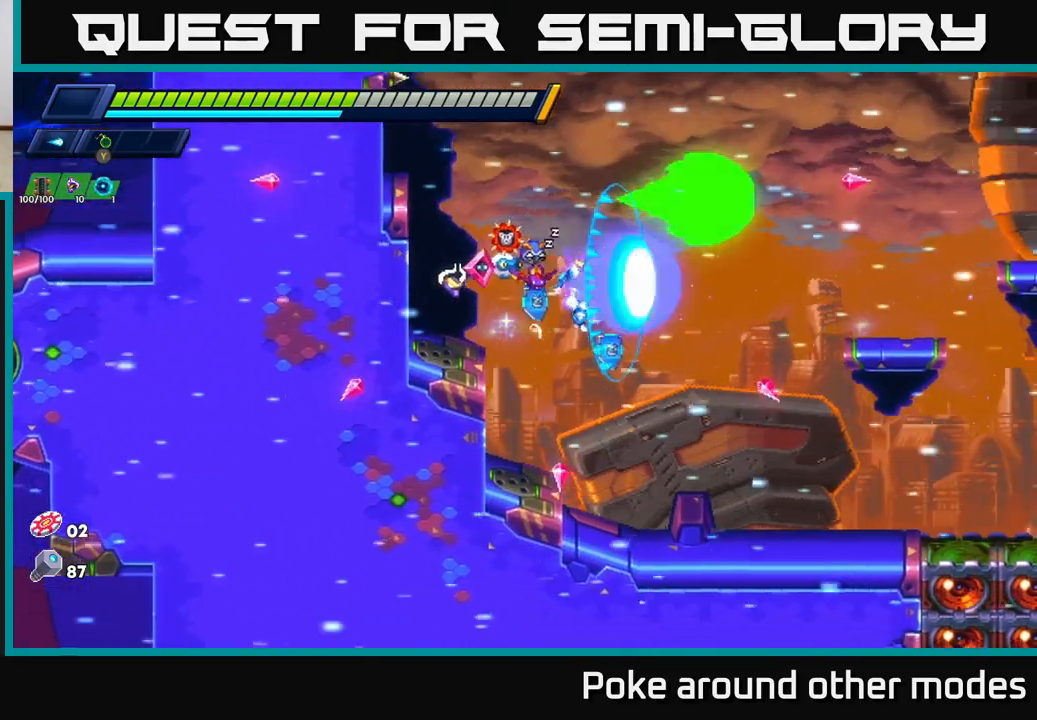
{"buttons": [], "left_stick": "right", "right_stick": "center", "events": [[33, "X", "up"], [117, "X", "down"], [200, "X", "up"], [283, "X", "down"], [383, "X", "up"]]}
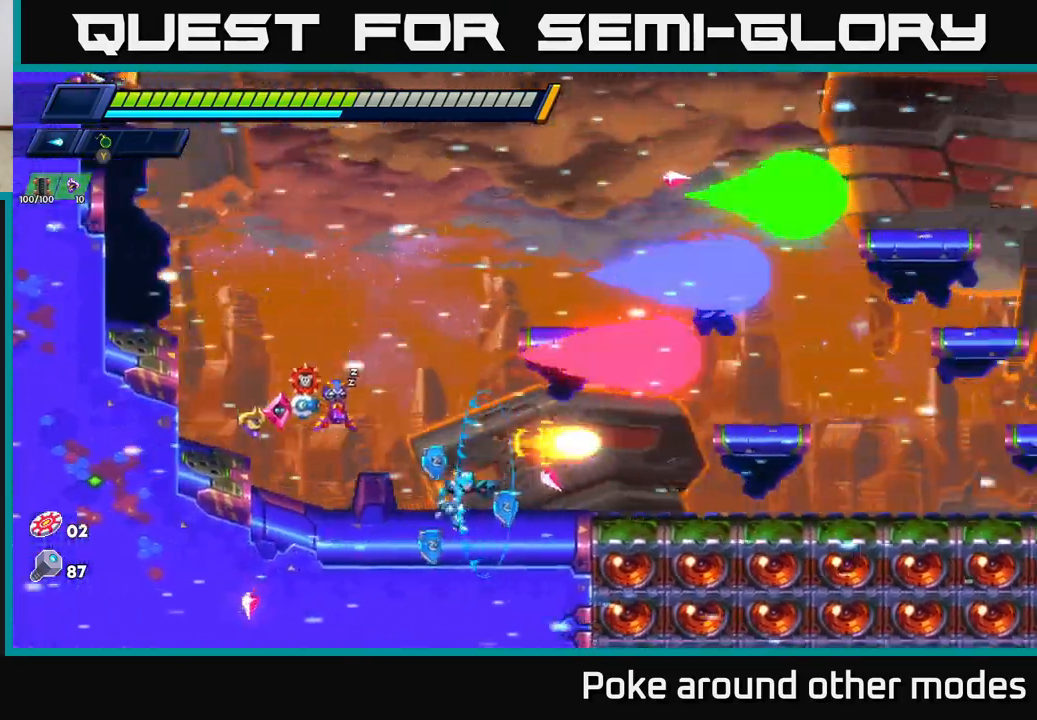
{"buttons": ["A", "R2"], "left_stick": "right", "right_stick": "center", "events": [[33, "left_stick", "center"], [150, "R2", "down"], [150, "left_stick", "right"], [267, "A", "down"]]}
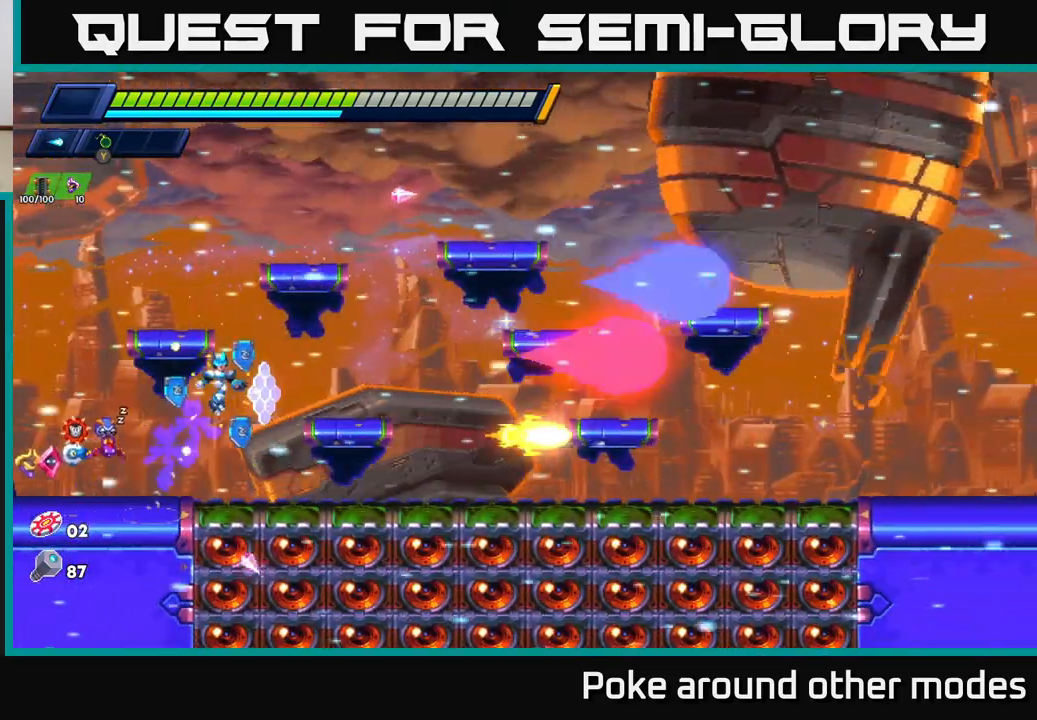
{"buttons": ["R2"], "left_stick": "right", "right_stick": "center", "events": [[100, "A", "up"], [117, "R2", "up"], [167, "left_stick", "center"], [267, "left_stick", "right"], [417, "R2", "down"]]}
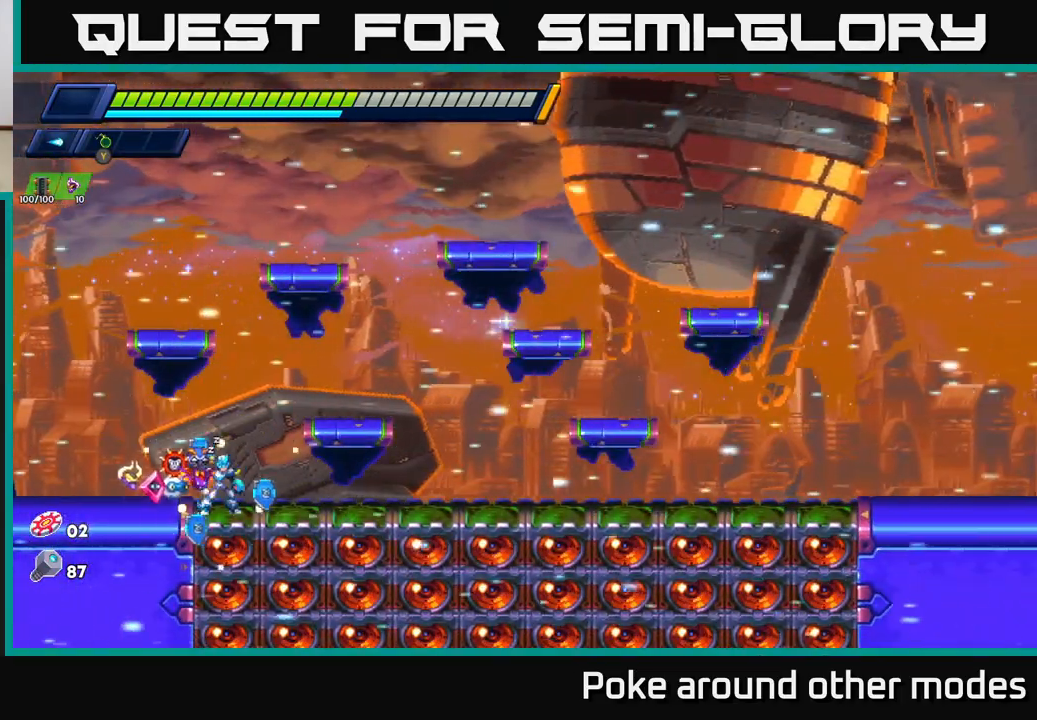
{"buttons": [], "left_stick": "center", "right_stick": "center", "events": [[17, "A", "down"], [117, "R2", "up"], [183, "A", "up"], [333, "left_stick", "center"]]}
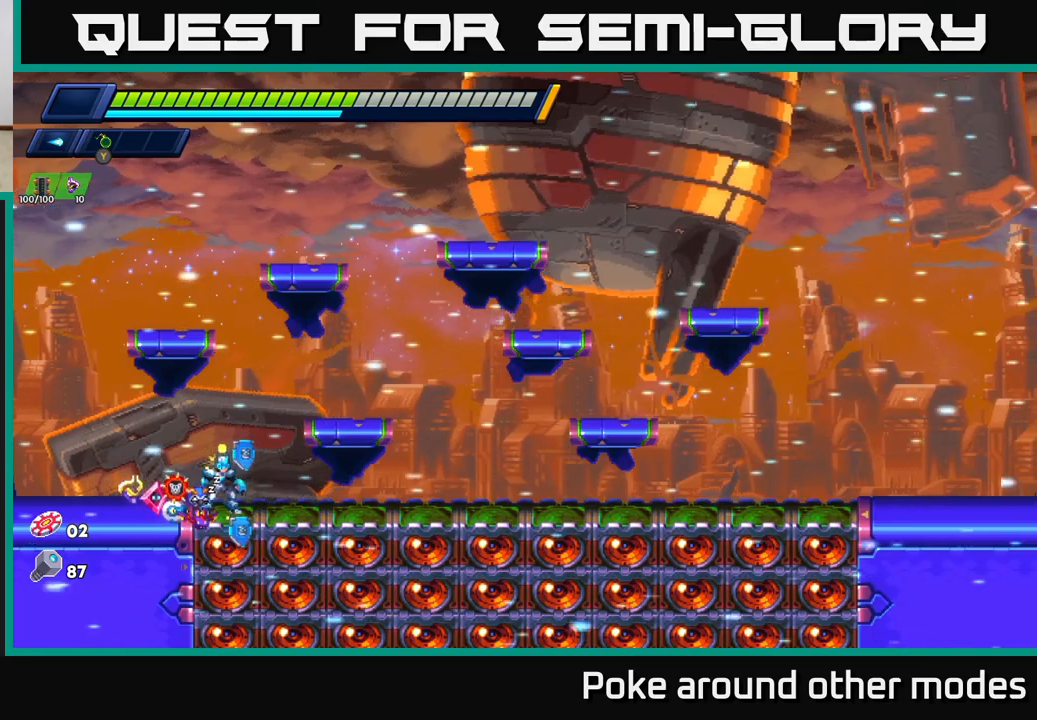
{"buttons": [], "left_stick": "center", "right_stick": "center", "events": []}
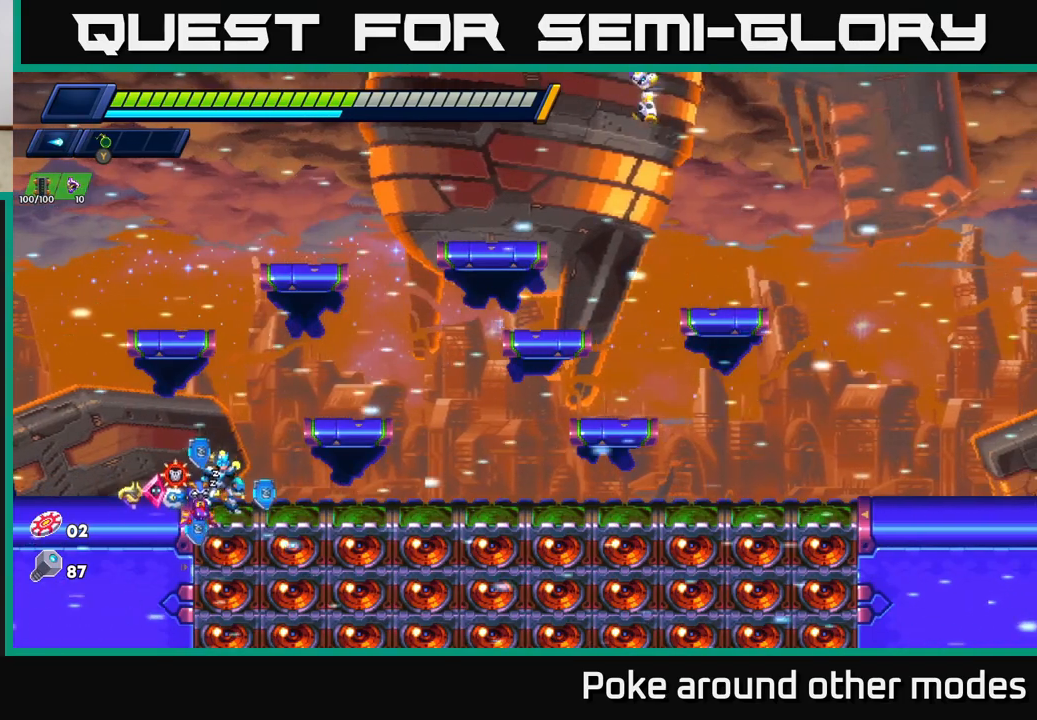
{"buttons": [], "left_stick": "right", "right_stick": "center", "events": [[267, "left_stick", "right"]]}
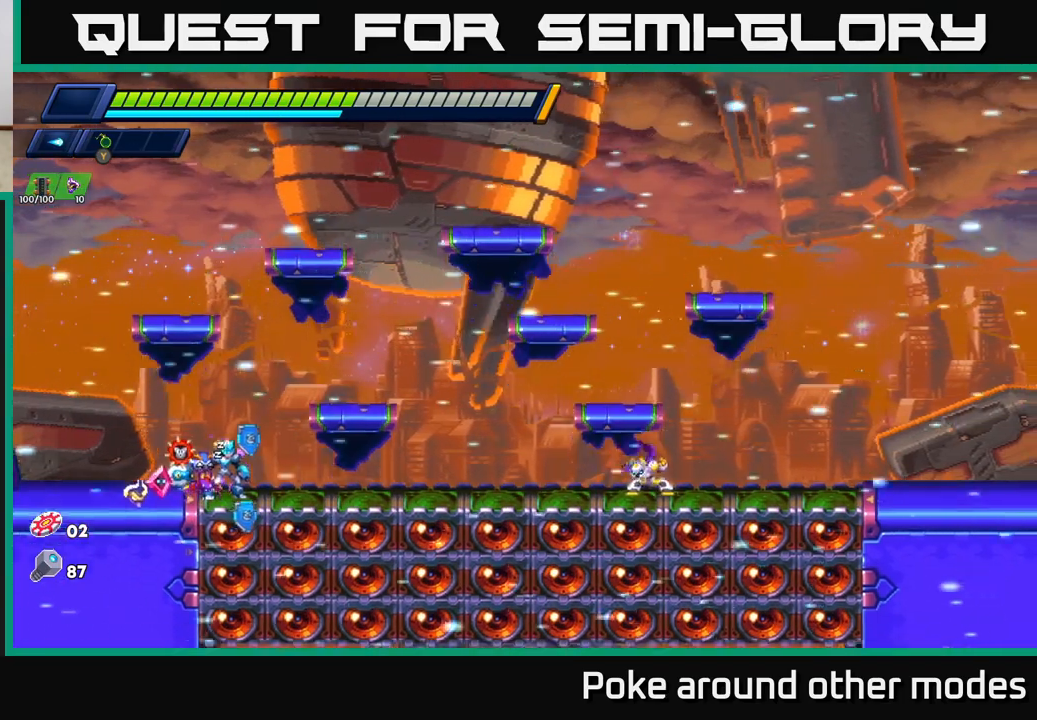
{"buttons": ["X"], "left_stick": "right", "right_stick": "center", "events": [[100, "left_stick", "center"], [250, "left_stick", "right"], [283, "X", "down"], [367, "X", "up"], [450, "X", "down"]]}
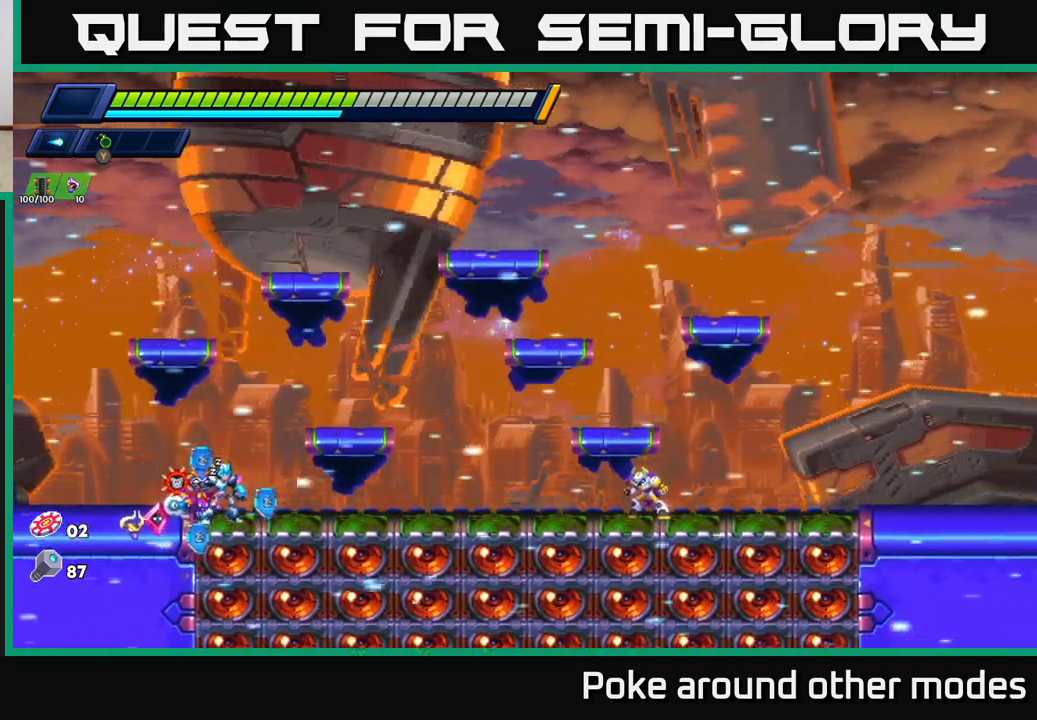
{"buttons": ["X"], "left_stick": "right", "right_stick": "center", "events": [[33, "X", "up"], [133, "X", "down"], [233, "X", "up"], [300, "X", "down"], [383, "X", "up"], [483, "X", "down"]]}
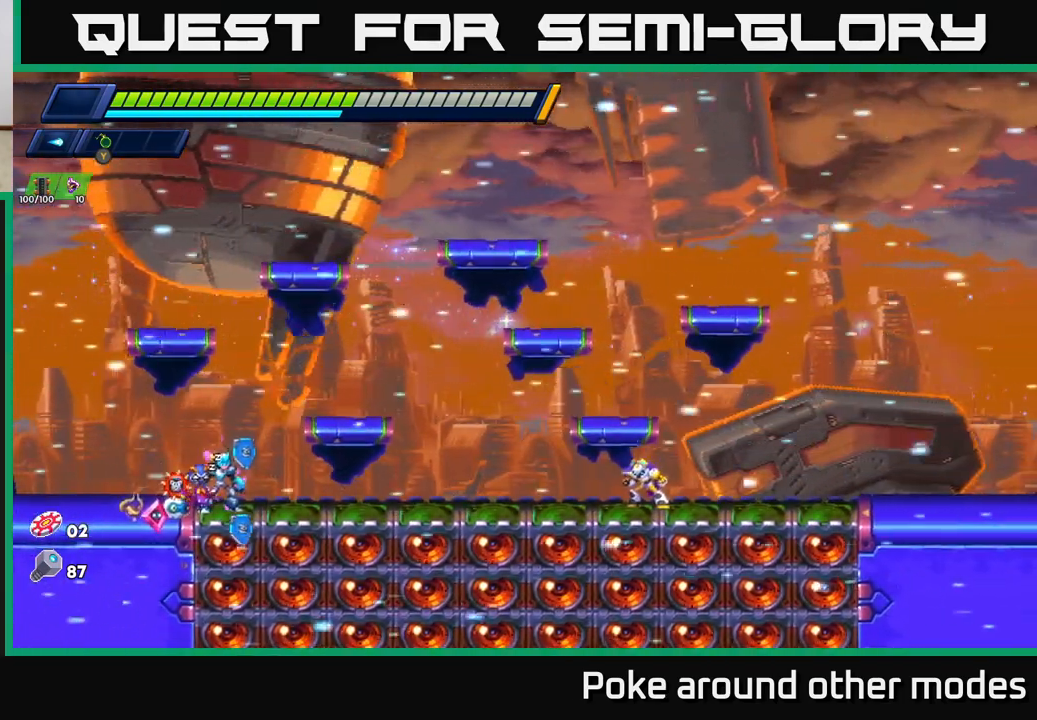
{"buttons": [], "left_stick": "center", "right_stick": "center", "events": [[67, "X", "up"], [133, "left_stick", "center"]]}
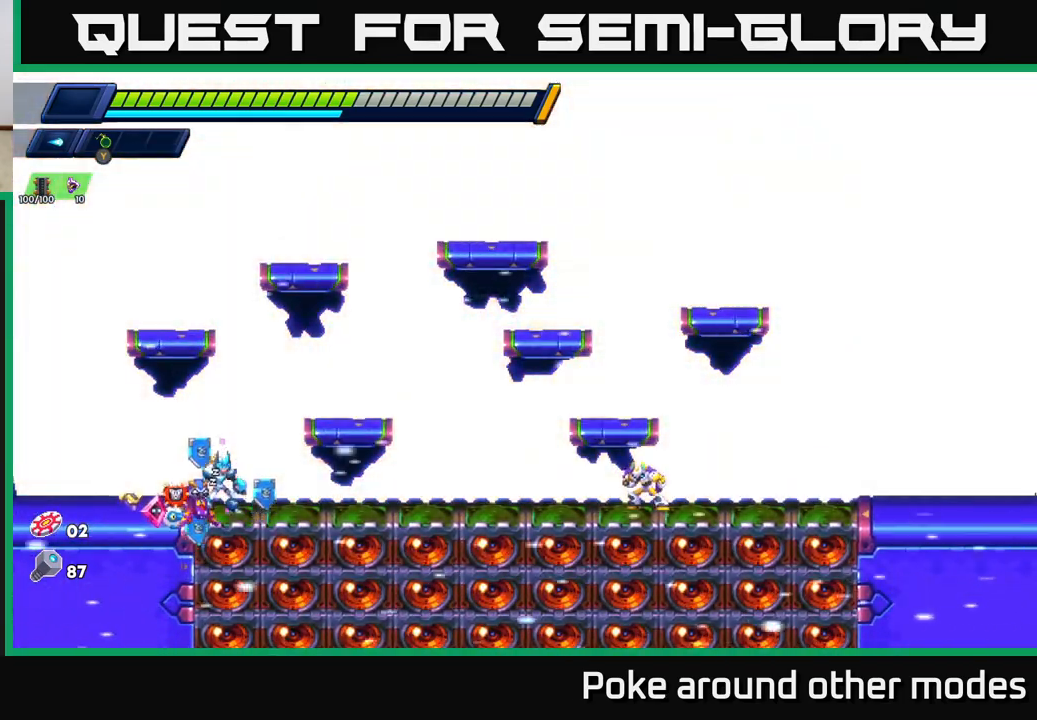
{"buttons": [], "left_stick": "center", "right_stick": "center", "events": [[200, "left_stick", "right"], [417, "left_stick", "center"]]}
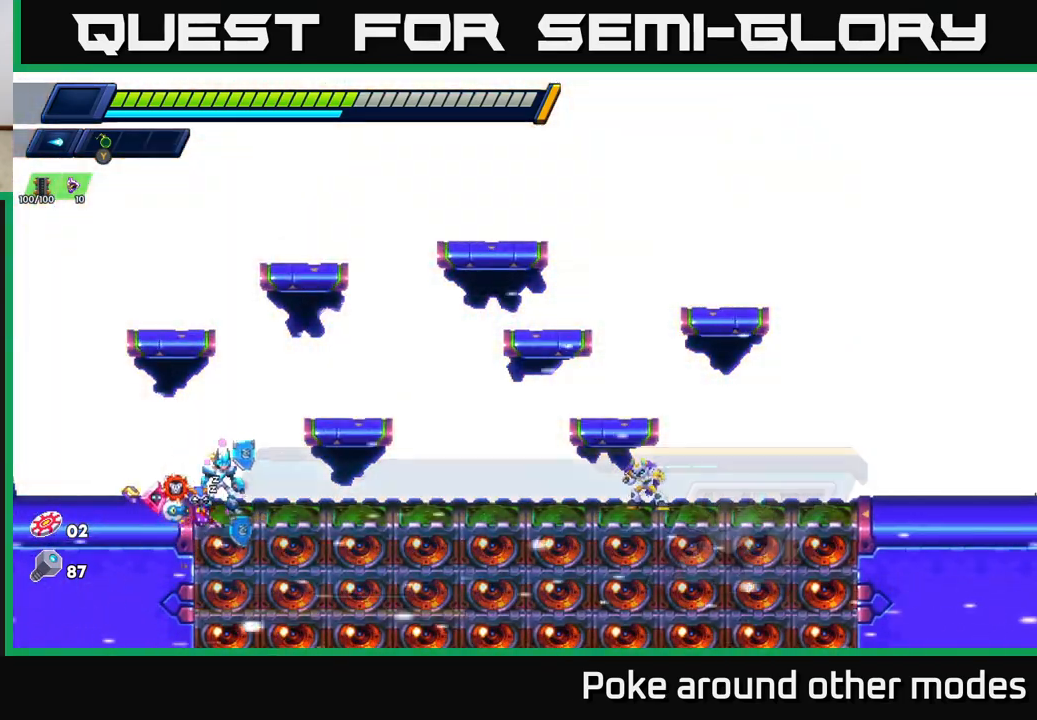
{"buttons": [], "left_stick": "center", "right_stick": "center", "events": [[300, "left_stick", "right"], [483, "left_stick", "center"]]}
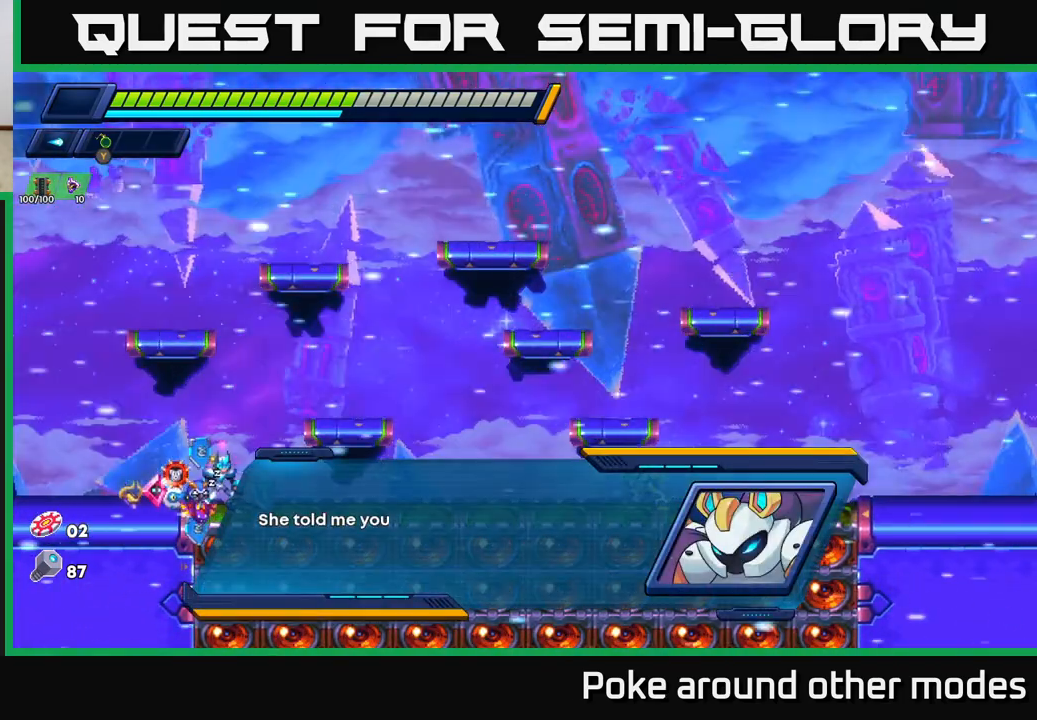
{"buttons": [], "left_stick": "center", "right_stick": "center", "events": []}
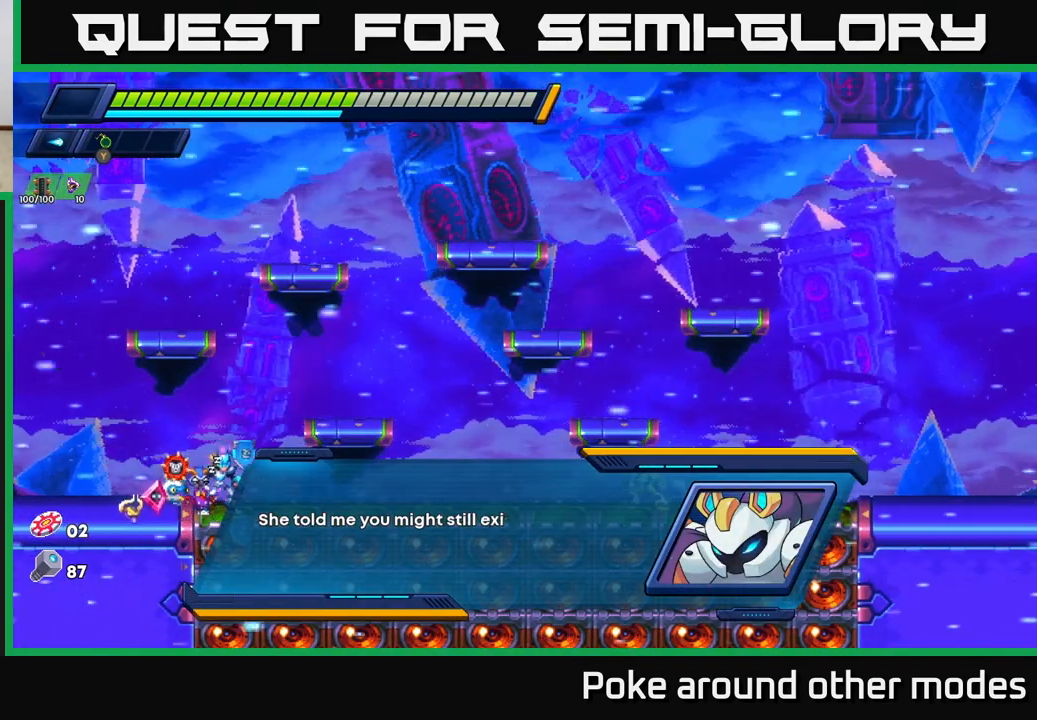
{"buttons": ["A"], "left_stick": "center", "right_stick": "center", "events": [[450, "A", "down"]]}
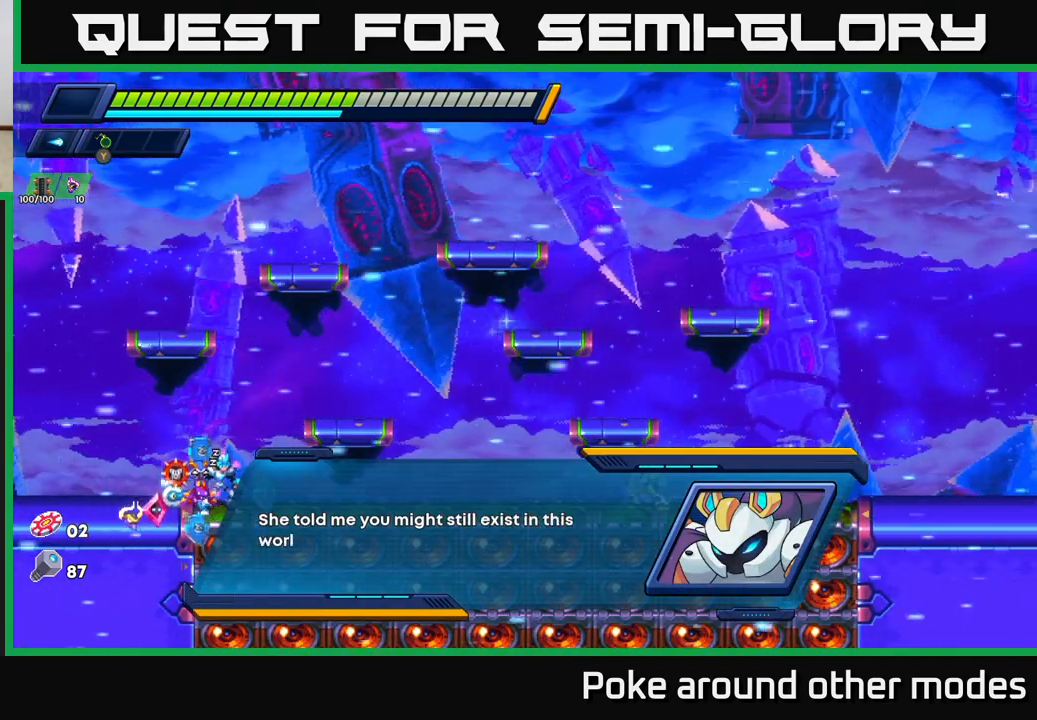
{"buttons": ["A"], "left_stick": "center", "right_stick": "center", "events": [[83, "A", "up"], [333, "A", "down"]]}
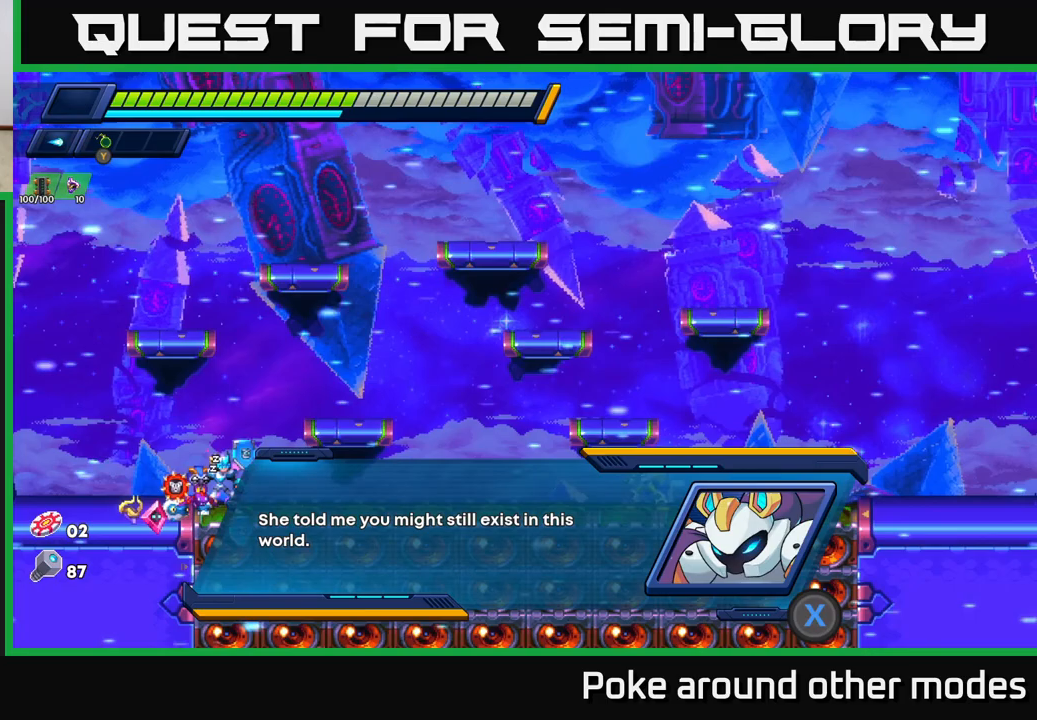
{"buttons": [], "left_stick": "center", "right_stick": "center", "events": [[17, "A", "up"], [217, "A", "down"], [400, "A", "up"]]}
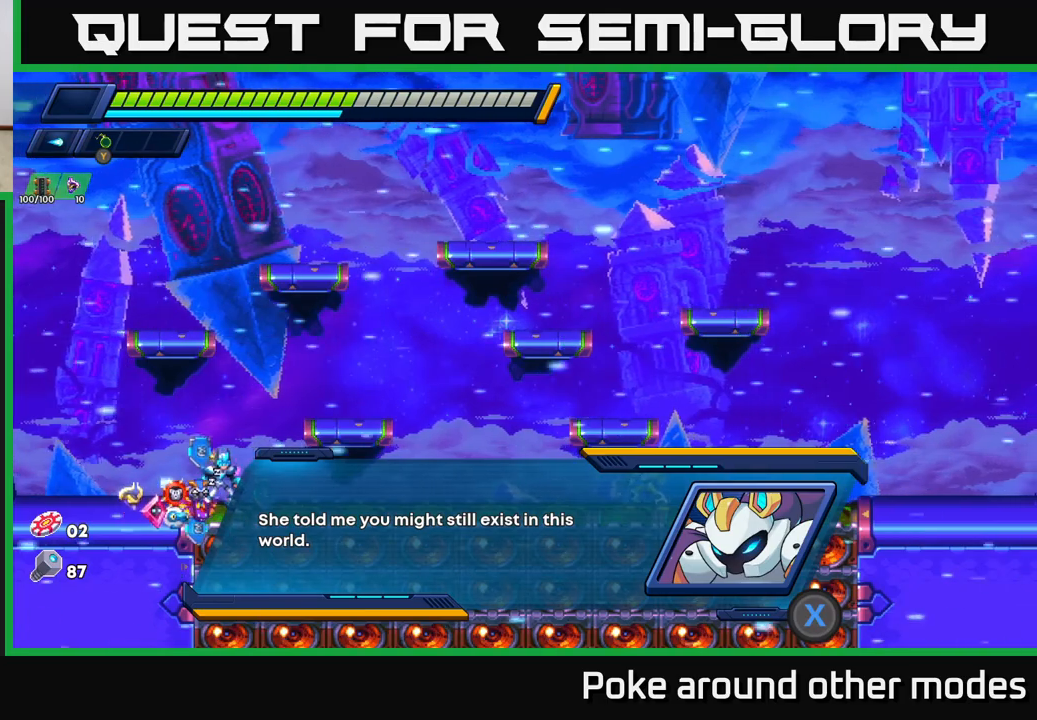
{"buttons": ["A"], "left_stick": "center", "right_stick": "center", "events": [[117, "A", "down"], [300, "A", "up"], [483, "A", "down"]]}
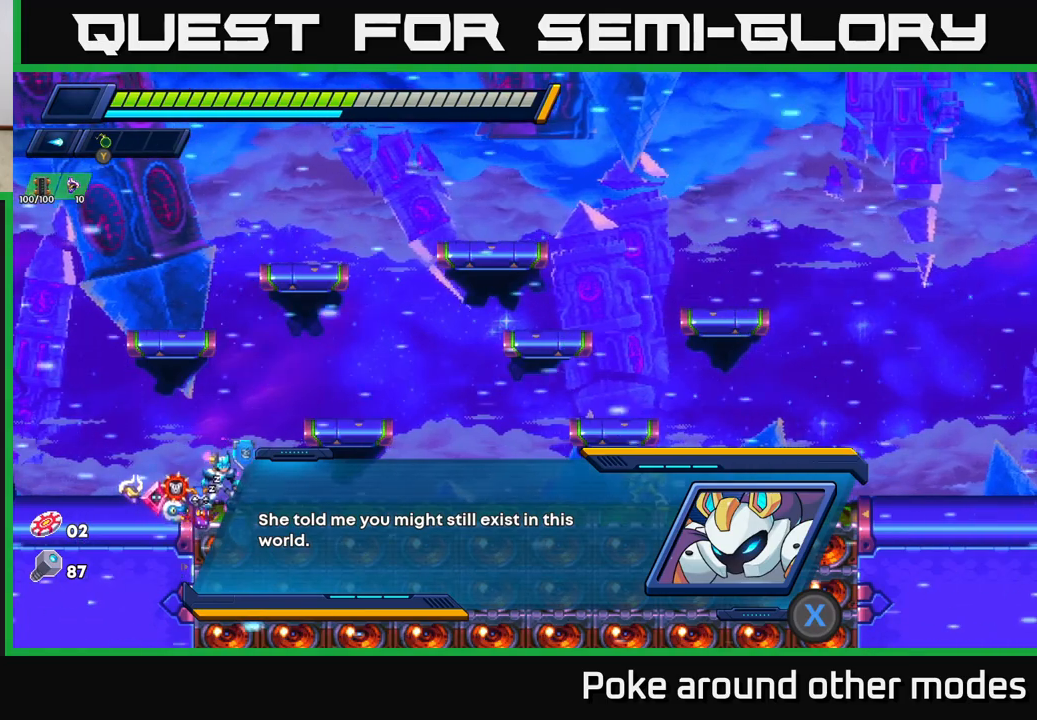
{"buttons": [], "left_stick": "center", "right_stick": "center", "events": [[167, "A", "up"], [300, "X", "down"], [433, "X", "up"]]}
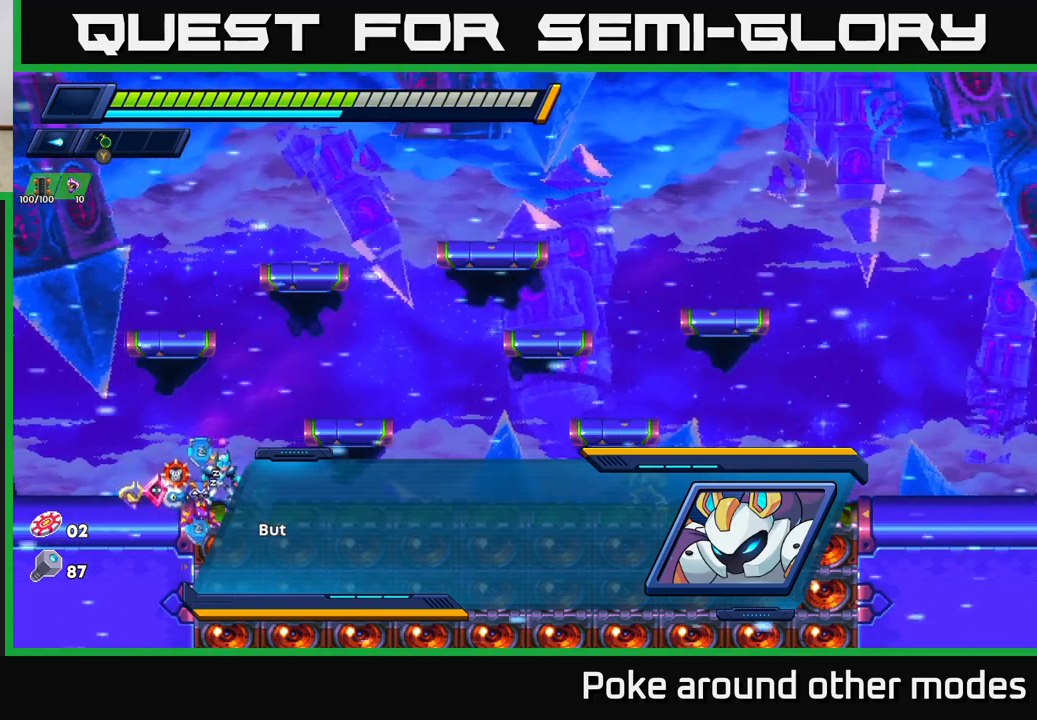
{"buttons": ["X"], "left_stick": "center", "right_stick": "center", "events": [[83, "A", "down"], [267, "A", "up"], [450, "A", "down"], [450, "X", "down"], [467, "A", "up"]]}
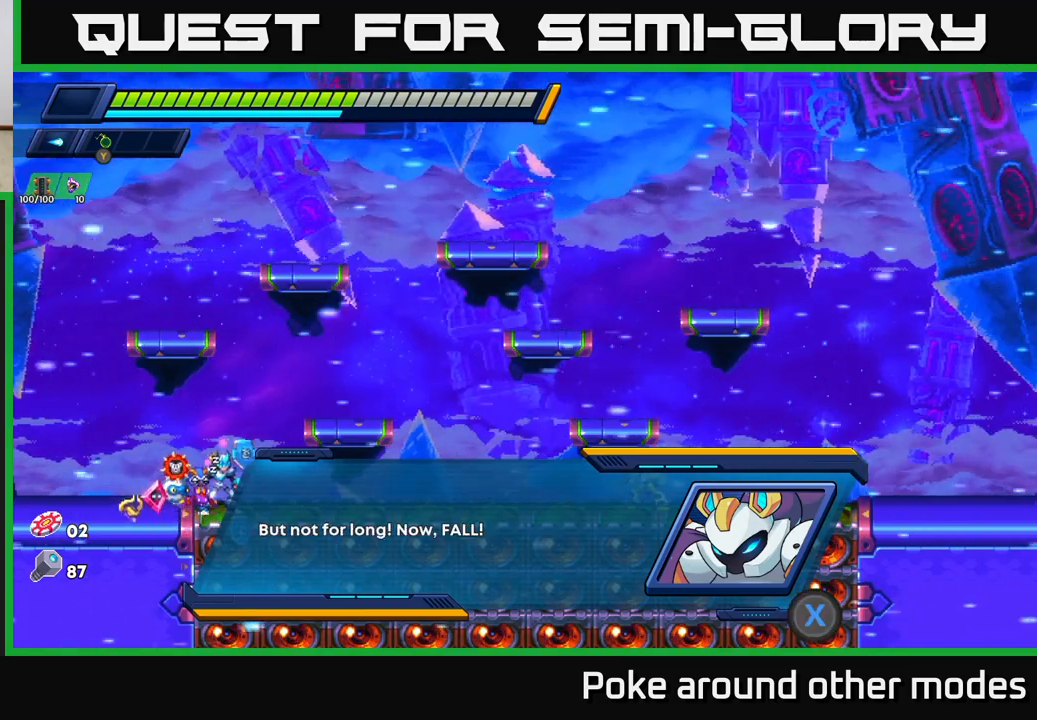
{"buttons": [], "left_stick": "center", "right_stick": "center", "events": [[117, "X", "up"], [367, "X", "down"], [500, "X", "up"]]}
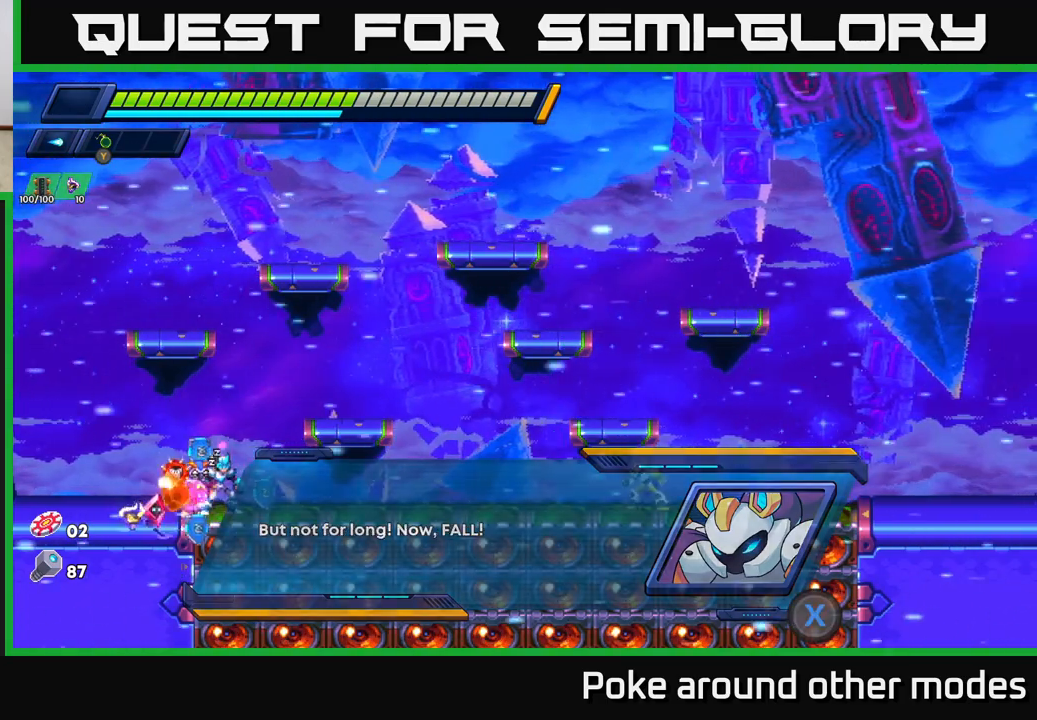
{"buttons": ["X"], "left_stick": "right", "right_stick": "center", "events": [[67, "left_stick", "right"], [233, "X", "down"], [300, "X", "up"], [367, "X", "down"], [433, "X", "up"], [500, "X", "down"]]}
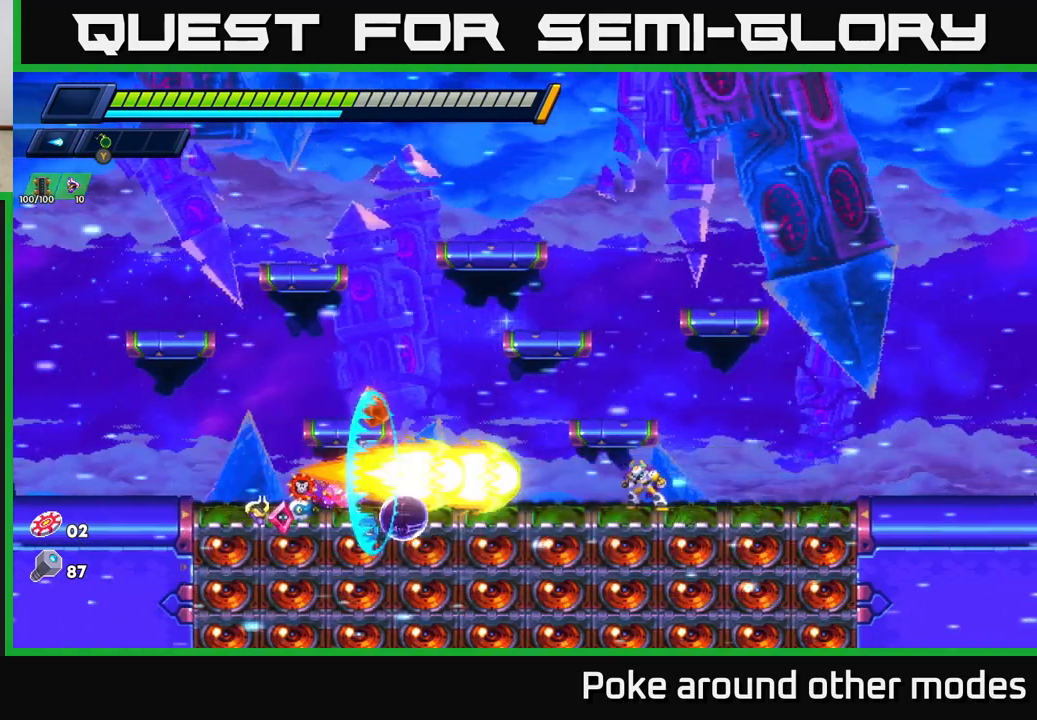
{"buttons": ["A", "R2"], "left_stick": "left", "right_stick": "center", "events": [[50, "X", "up"], [133, "X", "down"], [183, "X", "up"], [283, "left_stick", "left"], [367, "R2", "down"], [417, "A", "down"]]}
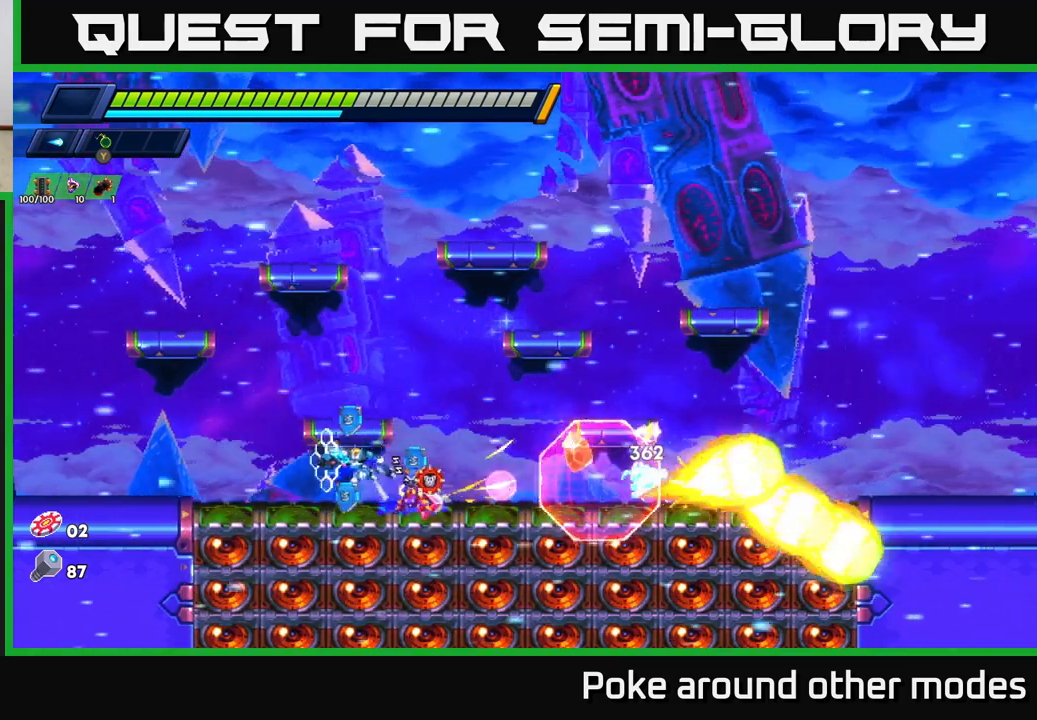
{"buttons": [], "left_stick": "right", "right_stick": "center", "events": [[233, "A", "up"], [300, "R2", "up"], [433, "left_stick", "right"]]}
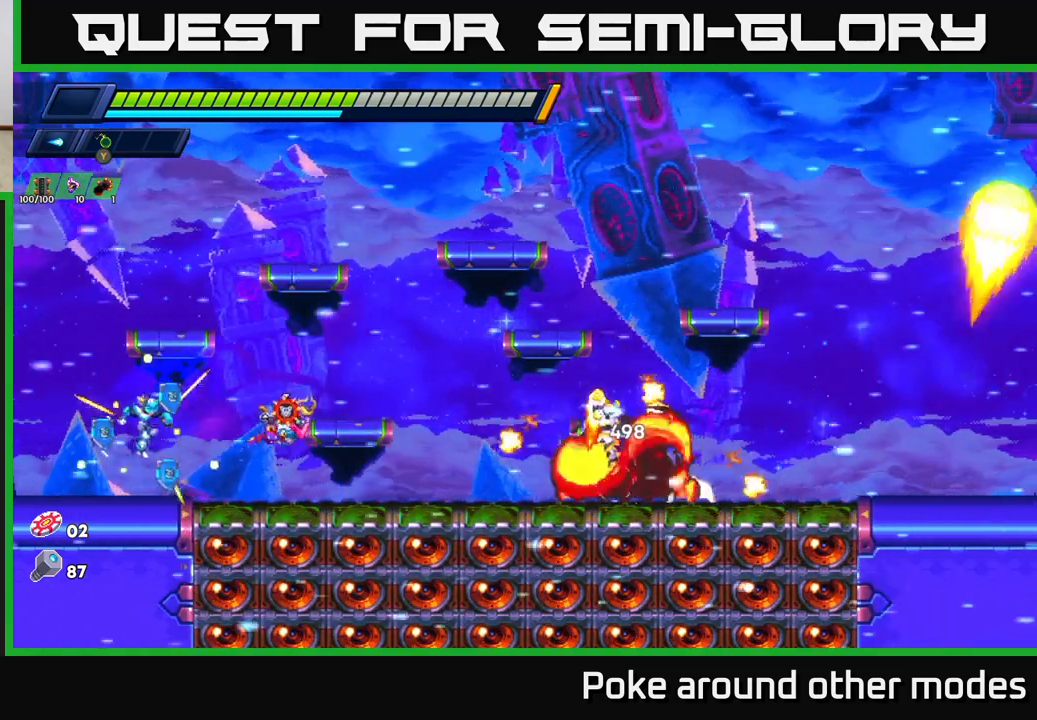
{"buttons": ["A"], "left_stick": "center", "right_stick": "center", "events": [[367, "A", "down"], [500, "left_stick", "center"]]}
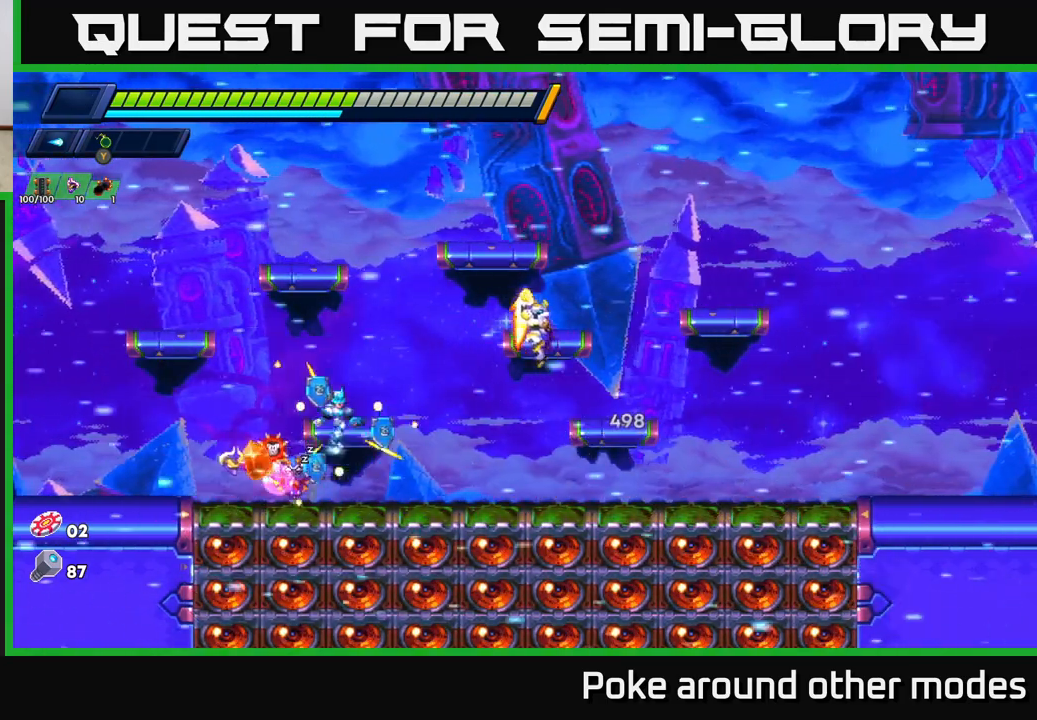
{"buttons": ["R2"], "left_stick": "right", "right_stick": "center", "events": [[117, "X", "down"], [150, "A", "up"], [183, "X", "up"], [233, "left_stick", "right"], [250, "X", "down"], [317, "X", "up"], [350, "R2", "down"]]}
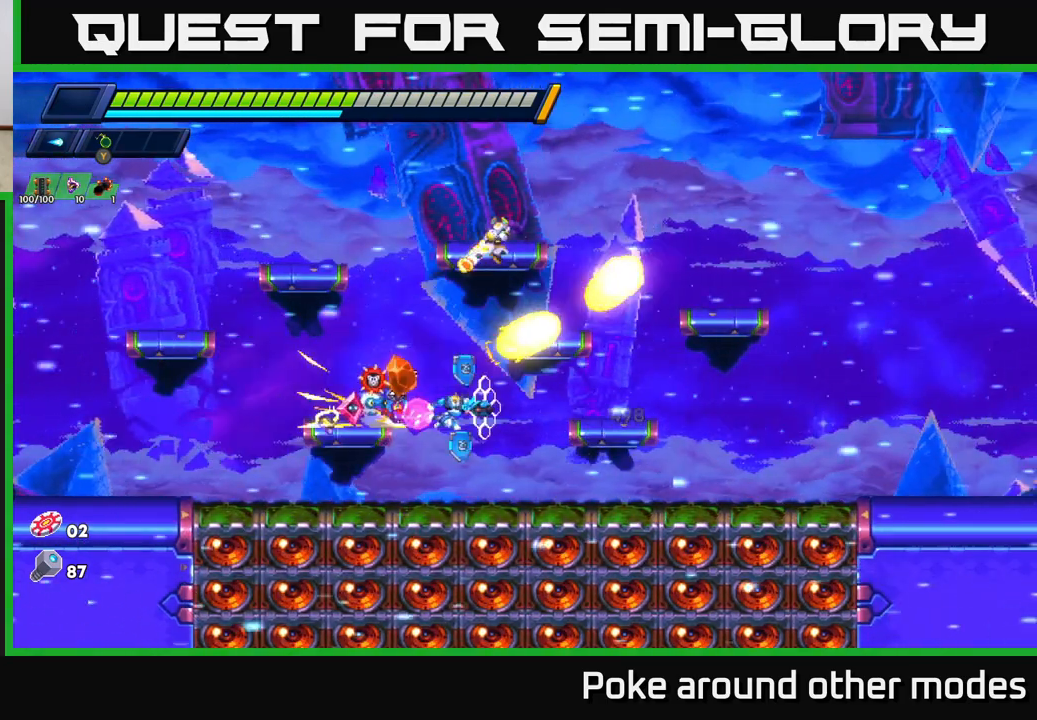
{"buttons": ["R2"], "left_stick": "right", "right_stick": "center", "events": [[183, "R2", "up"], [267, "R2", "down"], [400, "R2", "up"], [467, "R2", "down"]]}
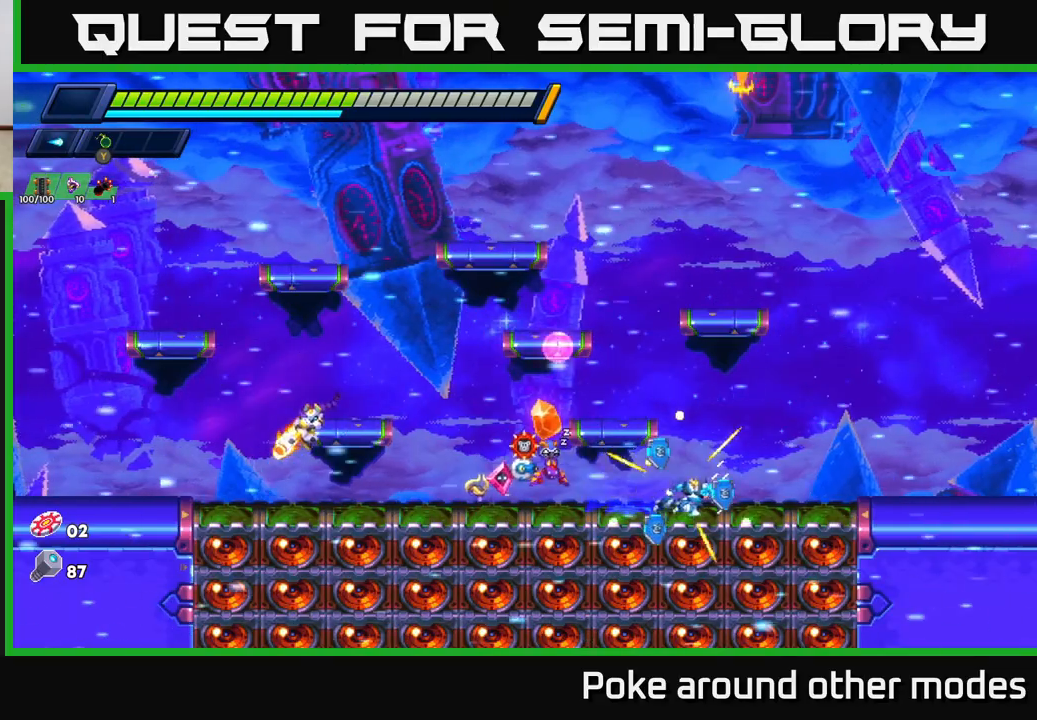
{"buttons": [], "left_stick": "right", "right_stick": "center", "events": [[83, "left_stick", "left"], [100, "R2", "up"], [117, "X", "down"], [183, "X", "up"], [250, "X", "down"], [317, "X", "up"], [367, "X", "down"], [450, "X", "up"], [467, "left_stick", "right"]]}
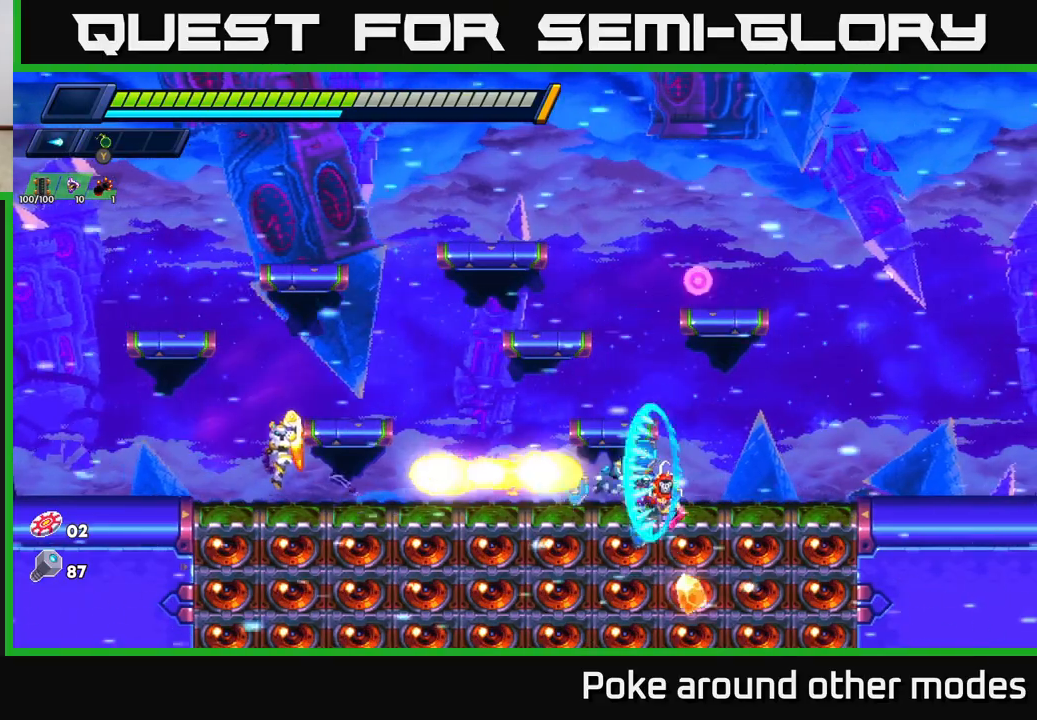
{"buttons": [], "left_stick": "right", "right_stick": "center", "events": [[17, "X", "down"], [83, "X", "up"]]}
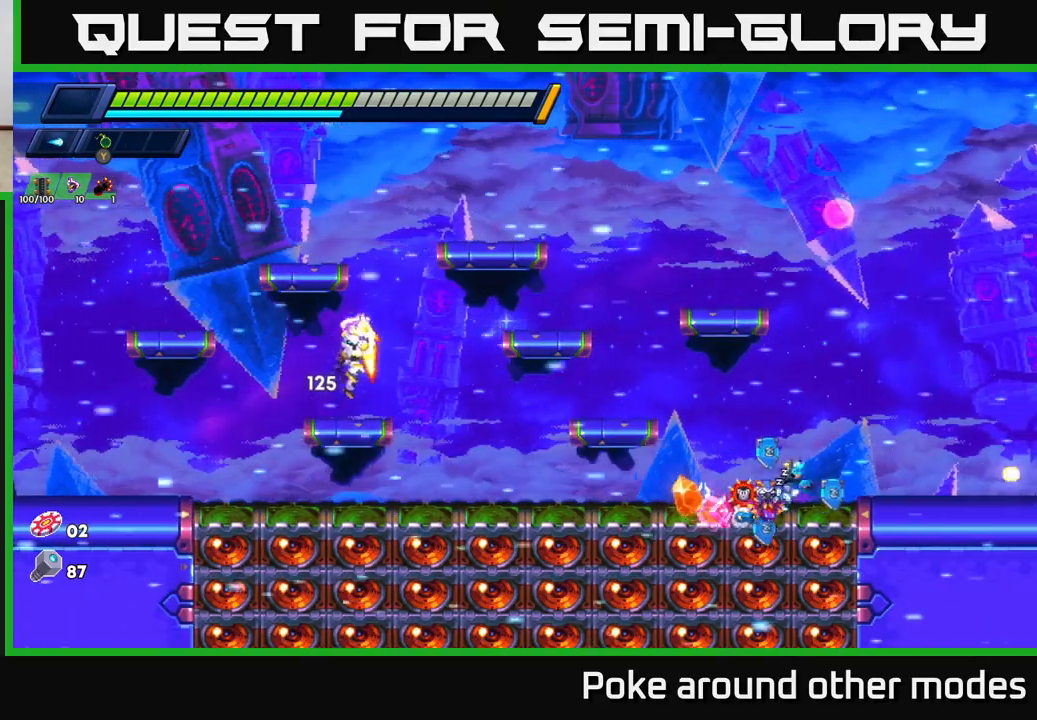
{"buttons": ["R2"], "left_stick": "left", "right_stick": "center", "events": [[100, "R2", "down"], [100, "left_stick", "left"], [200, "R2", "up"], [267, "R2", "down"], [383, "R2", "up"], [433, "R2", "down"]]}